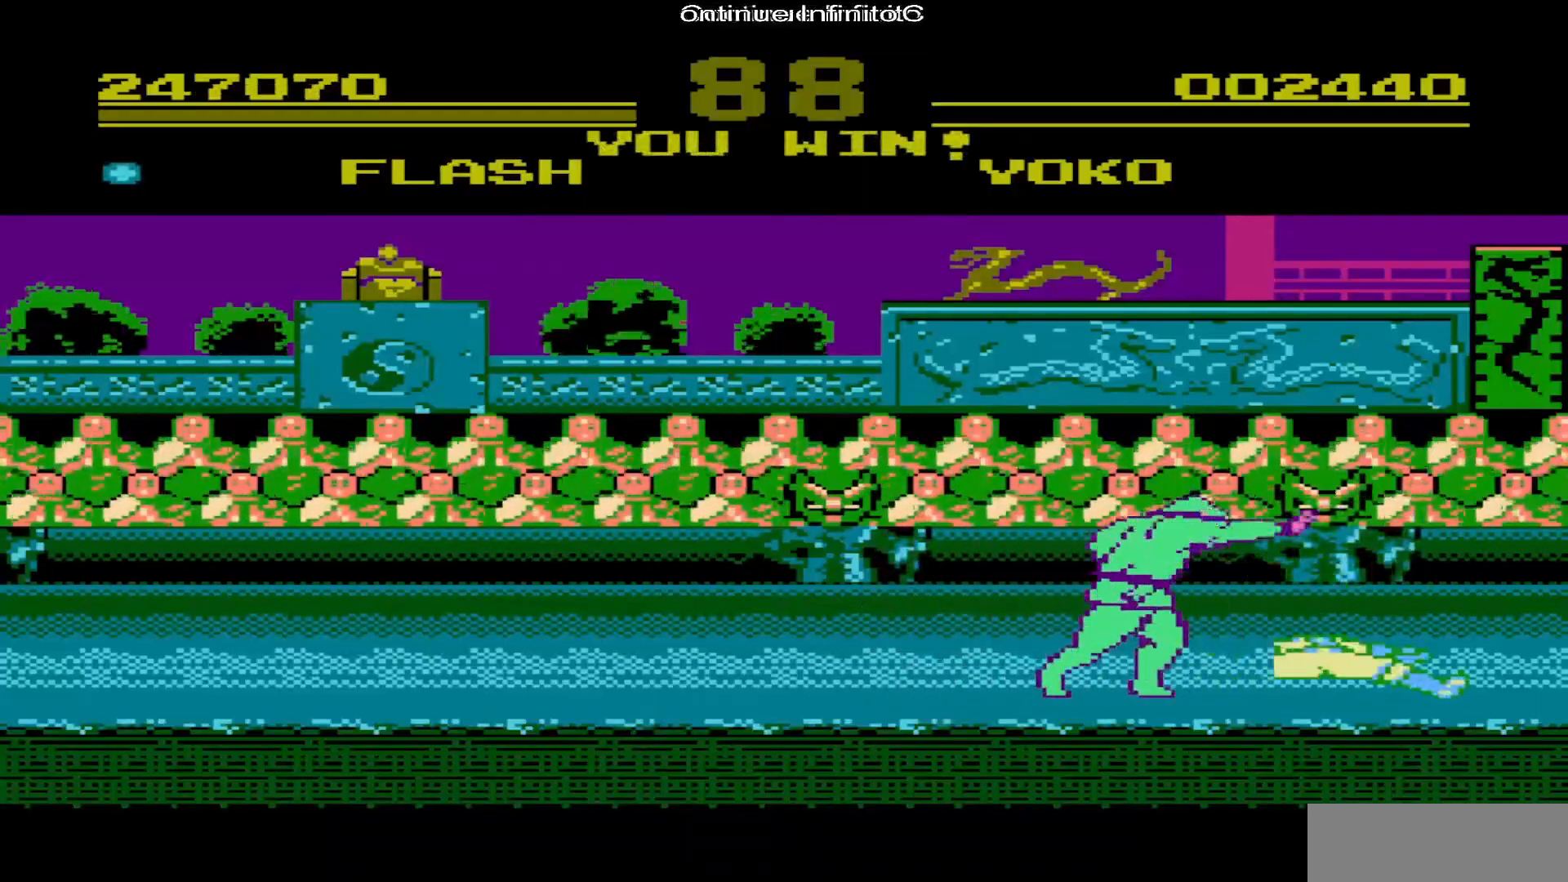
Gameplay with a controller (Nintendo layout); each line is a JSON object with the inputs held at the frame after it. "events" lists button and stick changes between this image and that frame as [ms after this image, input, new state], when the widget could be followed in between. Not read: L3 R3.
{"buttons": [], "events": []}
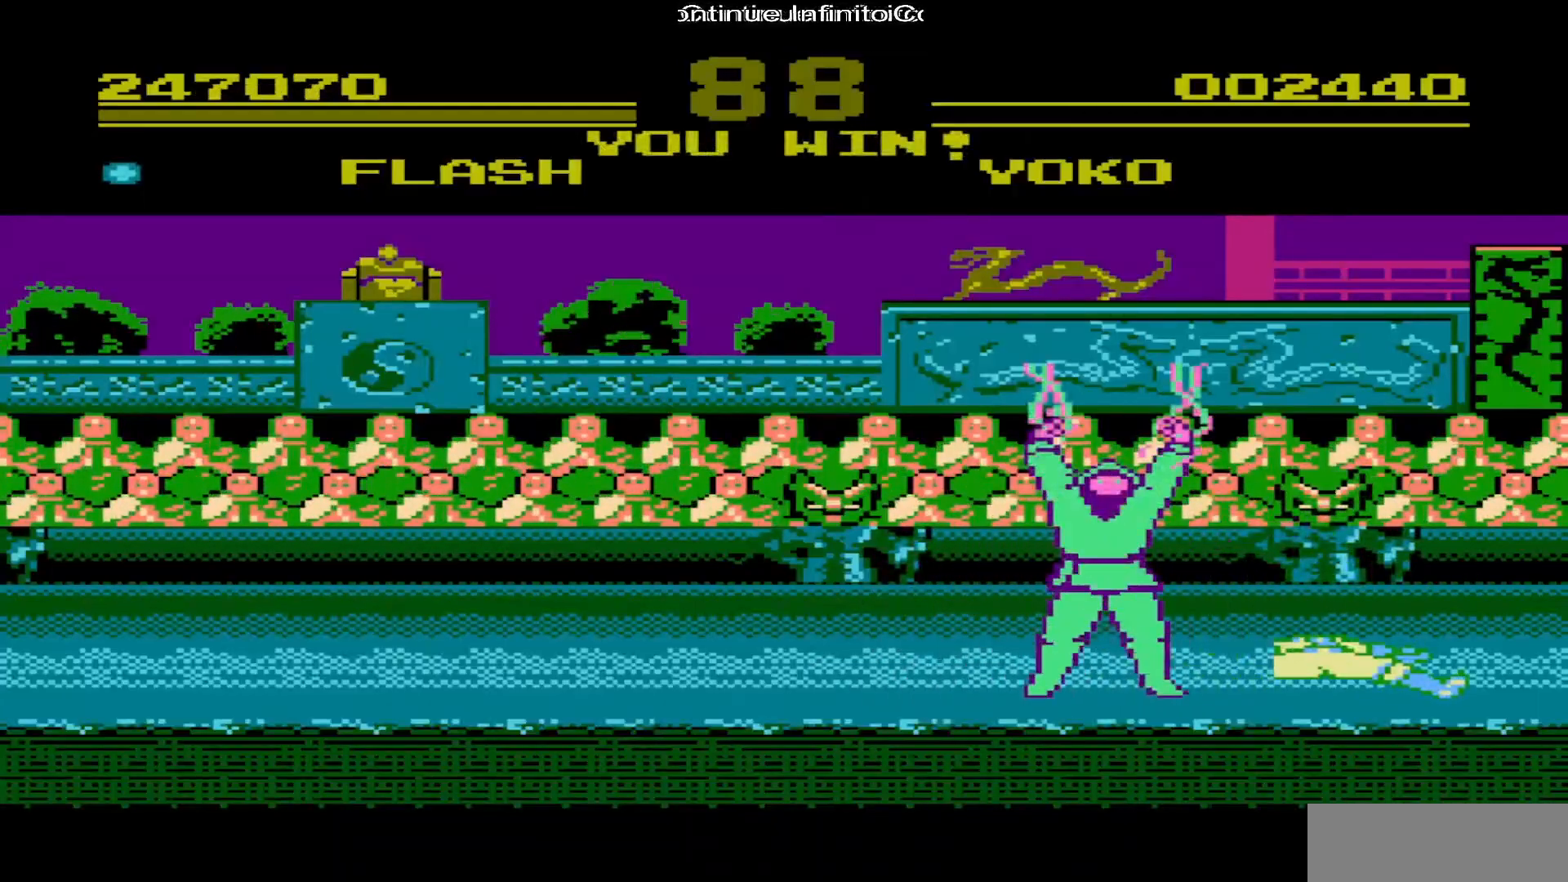
{"buttons": ["A"], "events": [[300, "A", "down"]]}
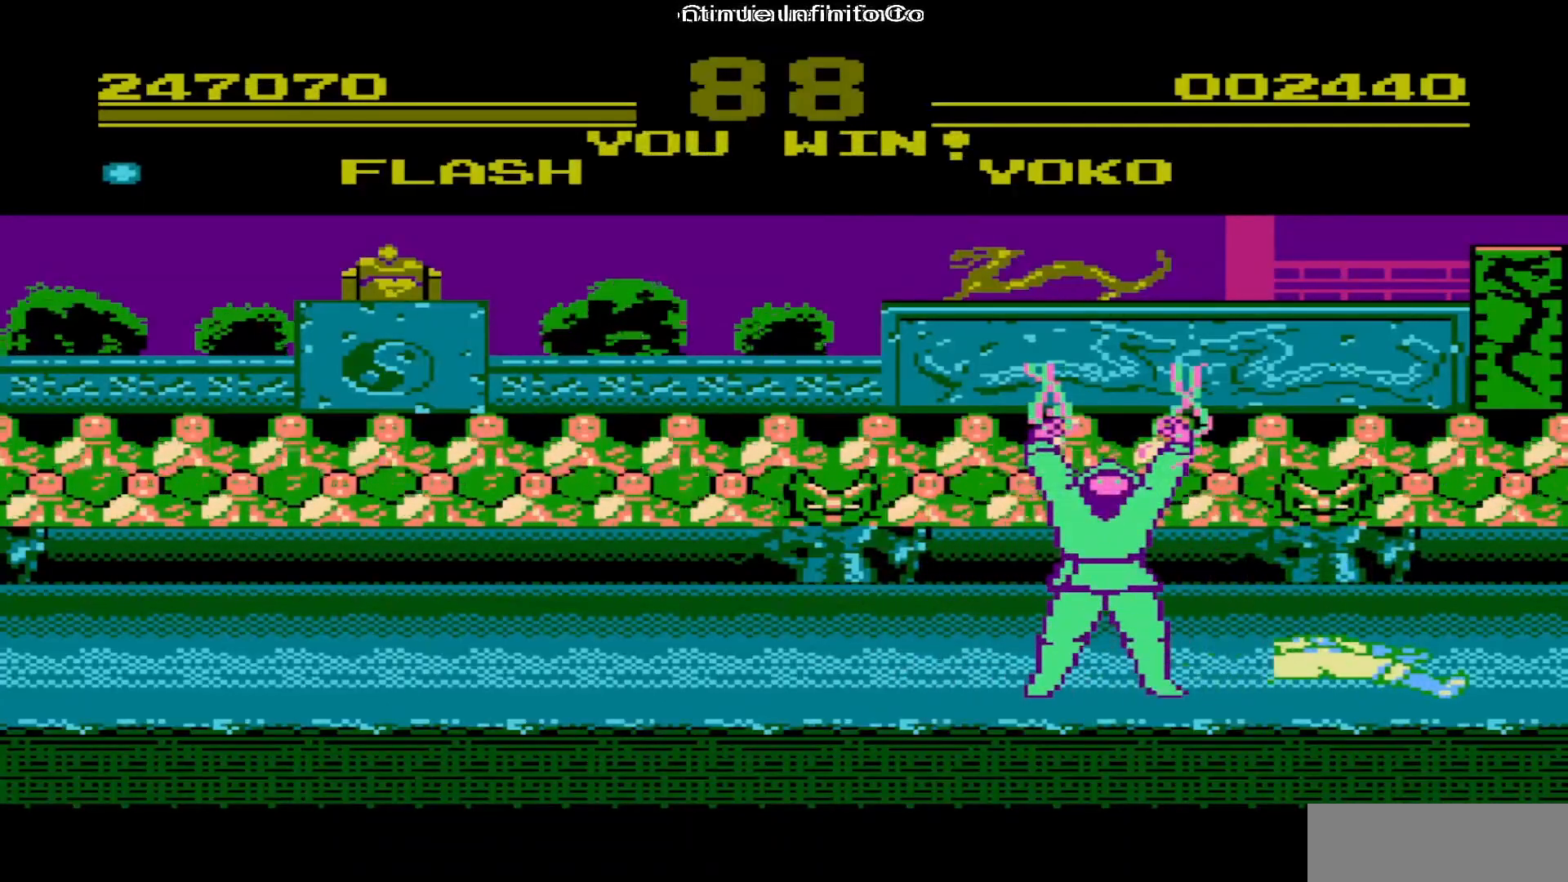
{"buttons": [], "events": [[17, "A", "up"]]}
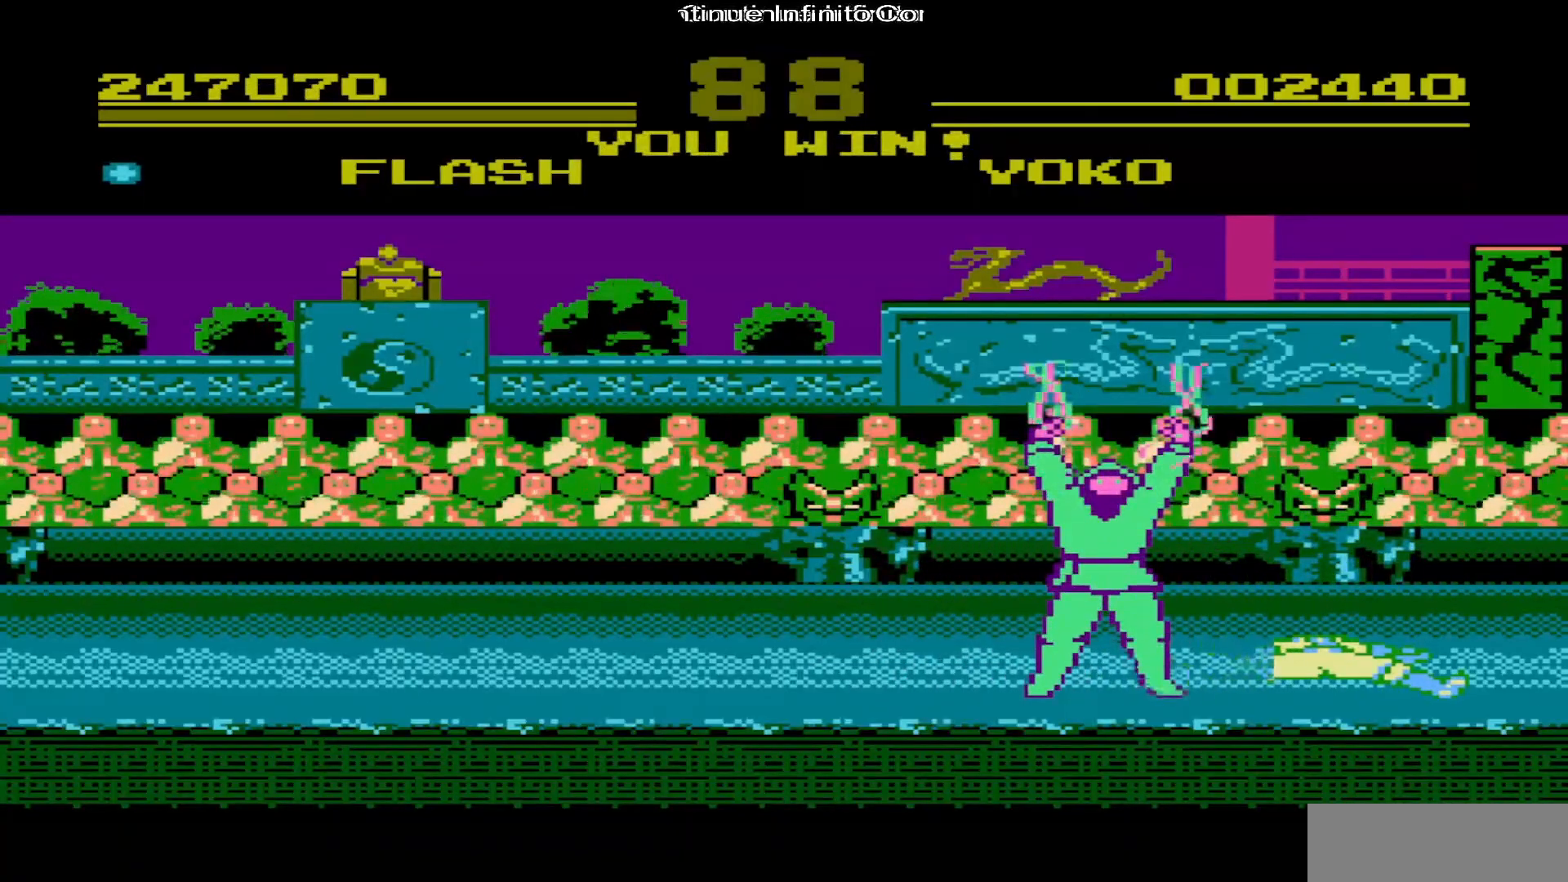
{"buttons": [], "events": []}
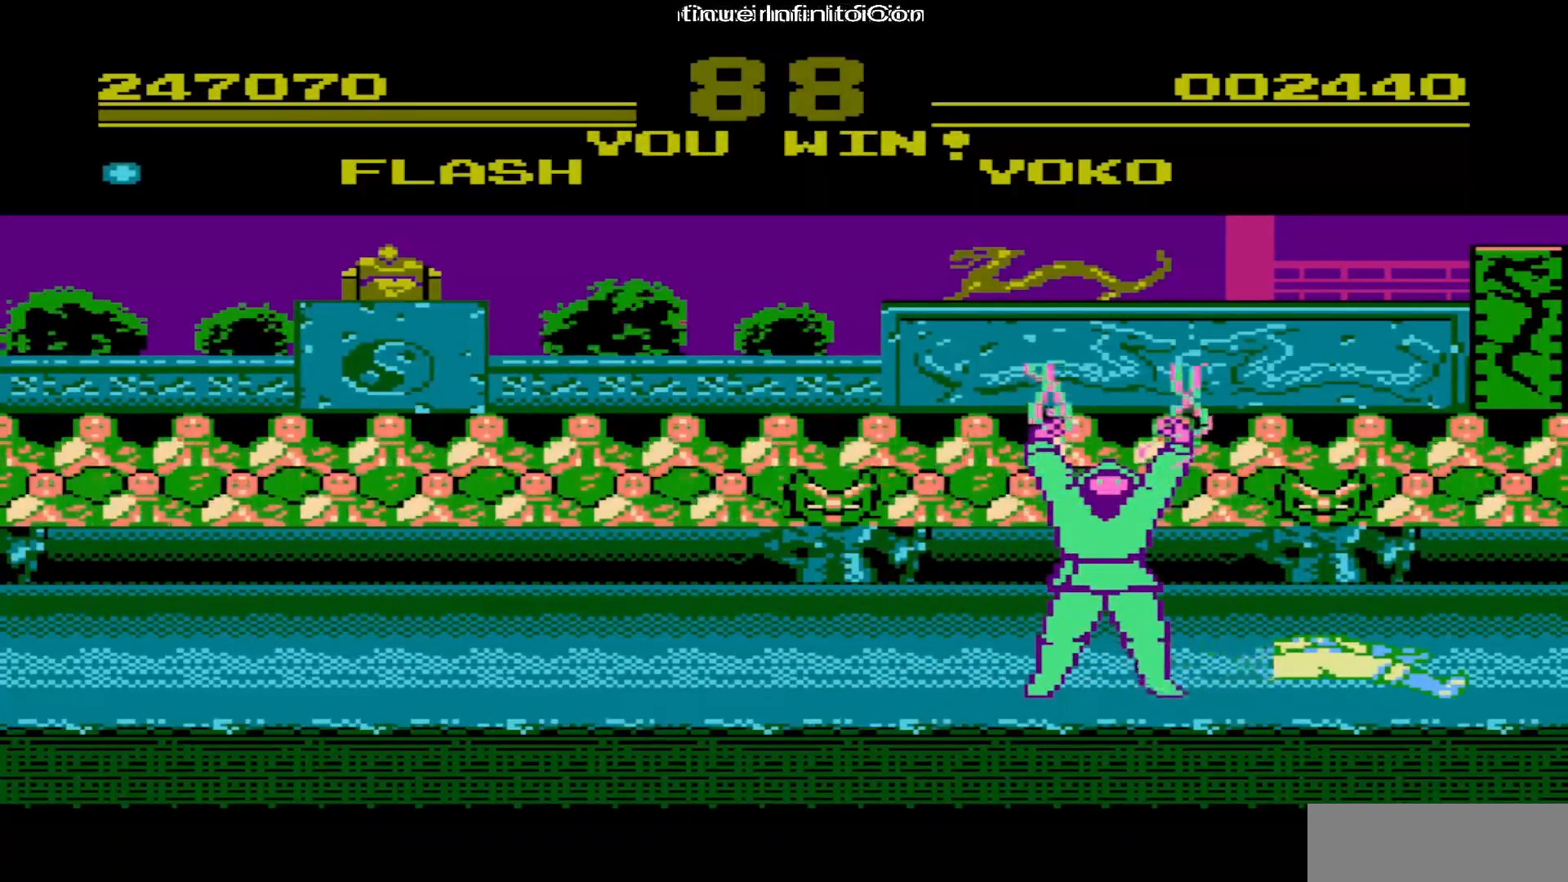
{"buttons": [], "events": []}
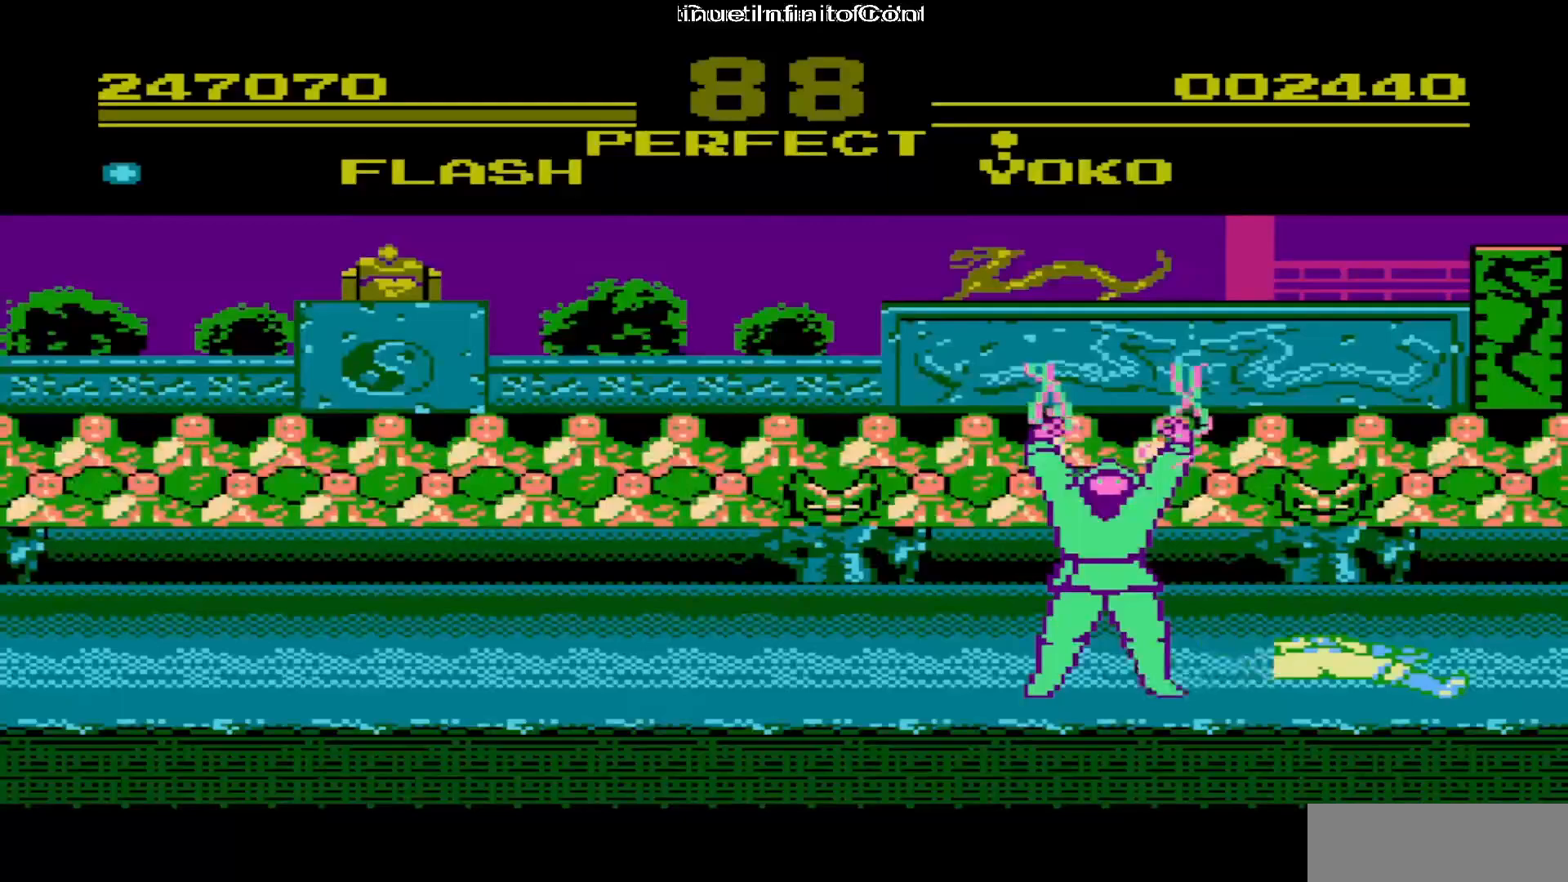
{"buttons": [], "events": []}
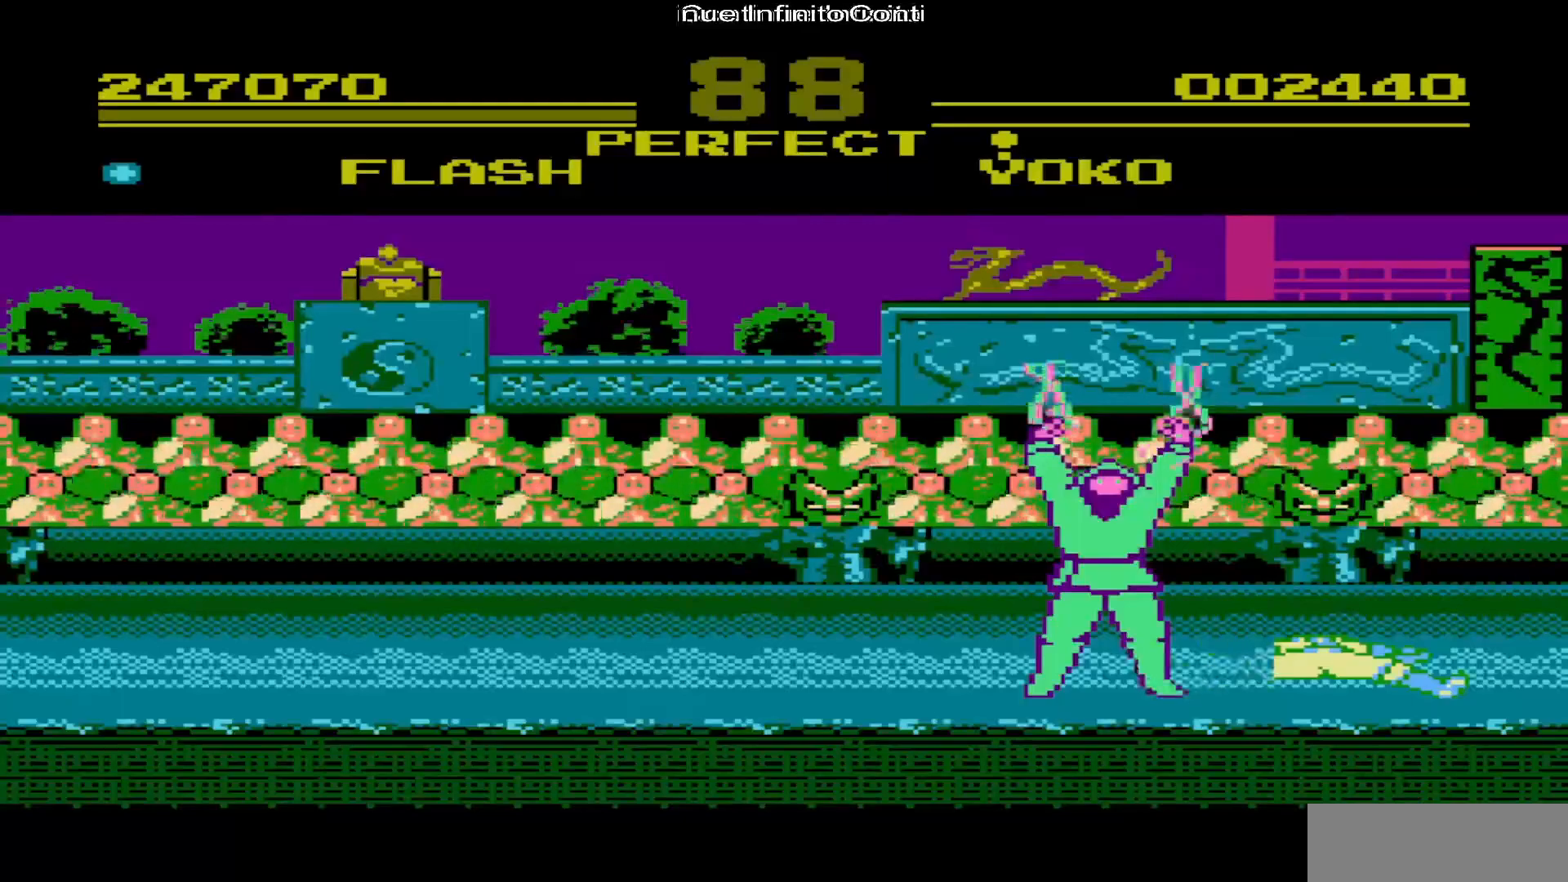
{"buttons": [], "events": []}
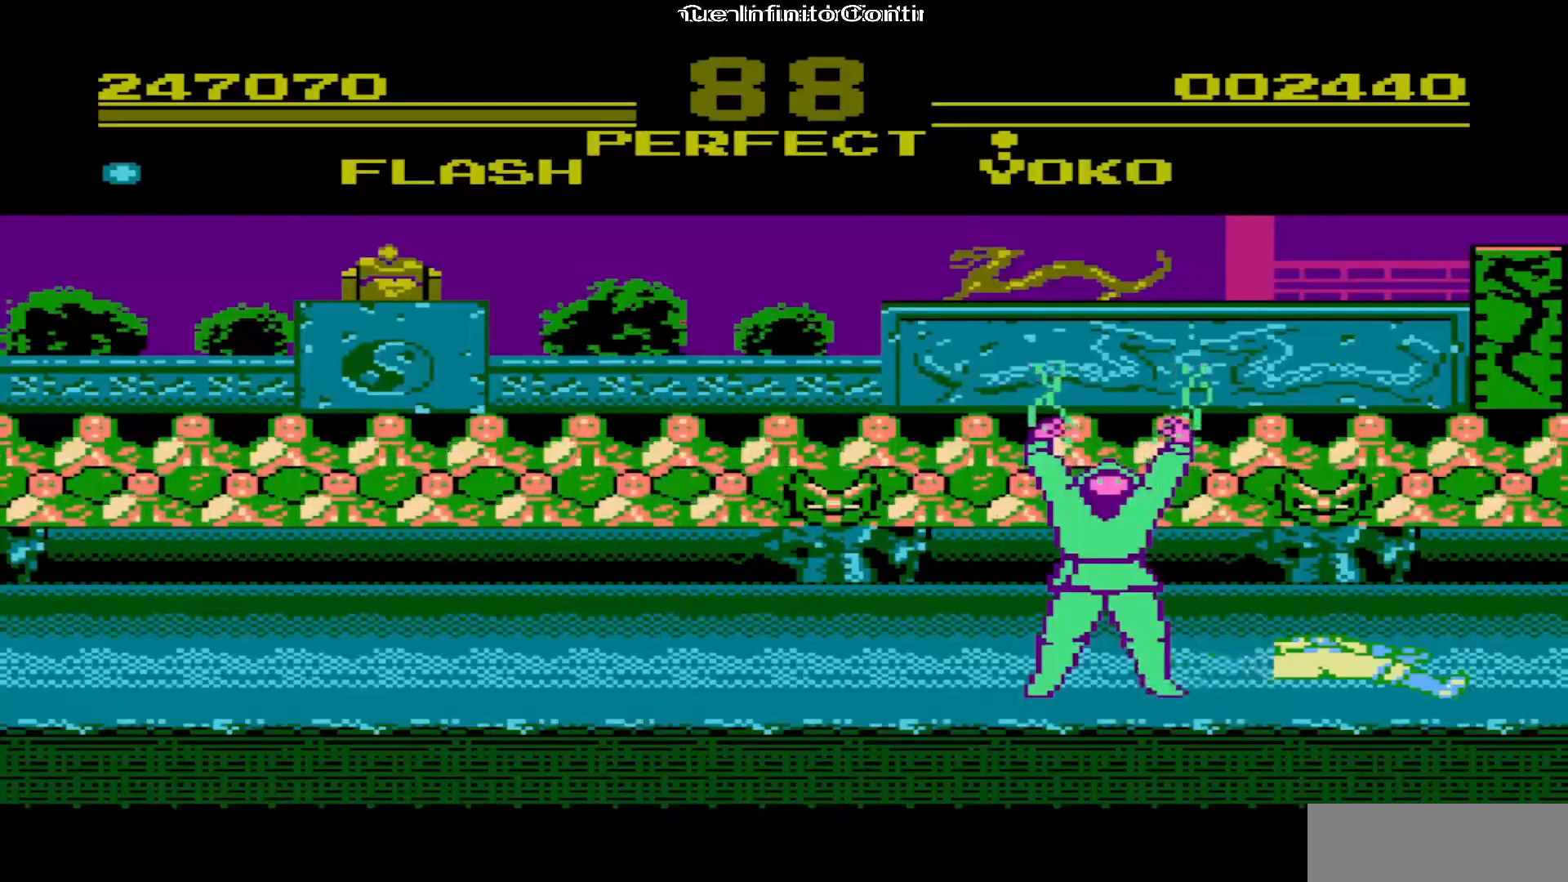
{"buttons": [], "events": []}
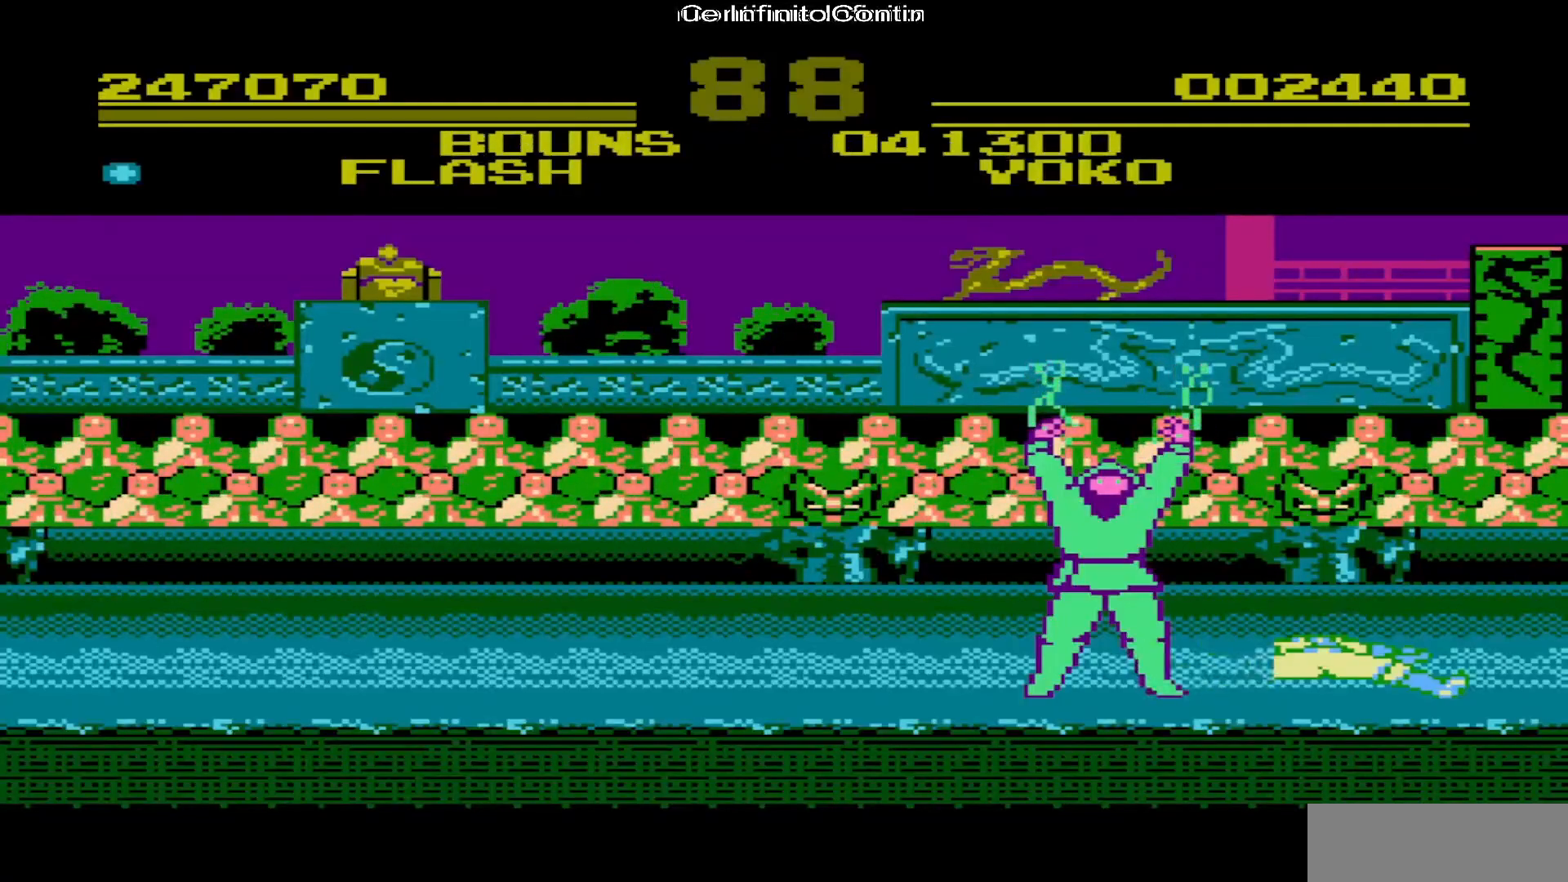
{"buttons": [], "events": []}
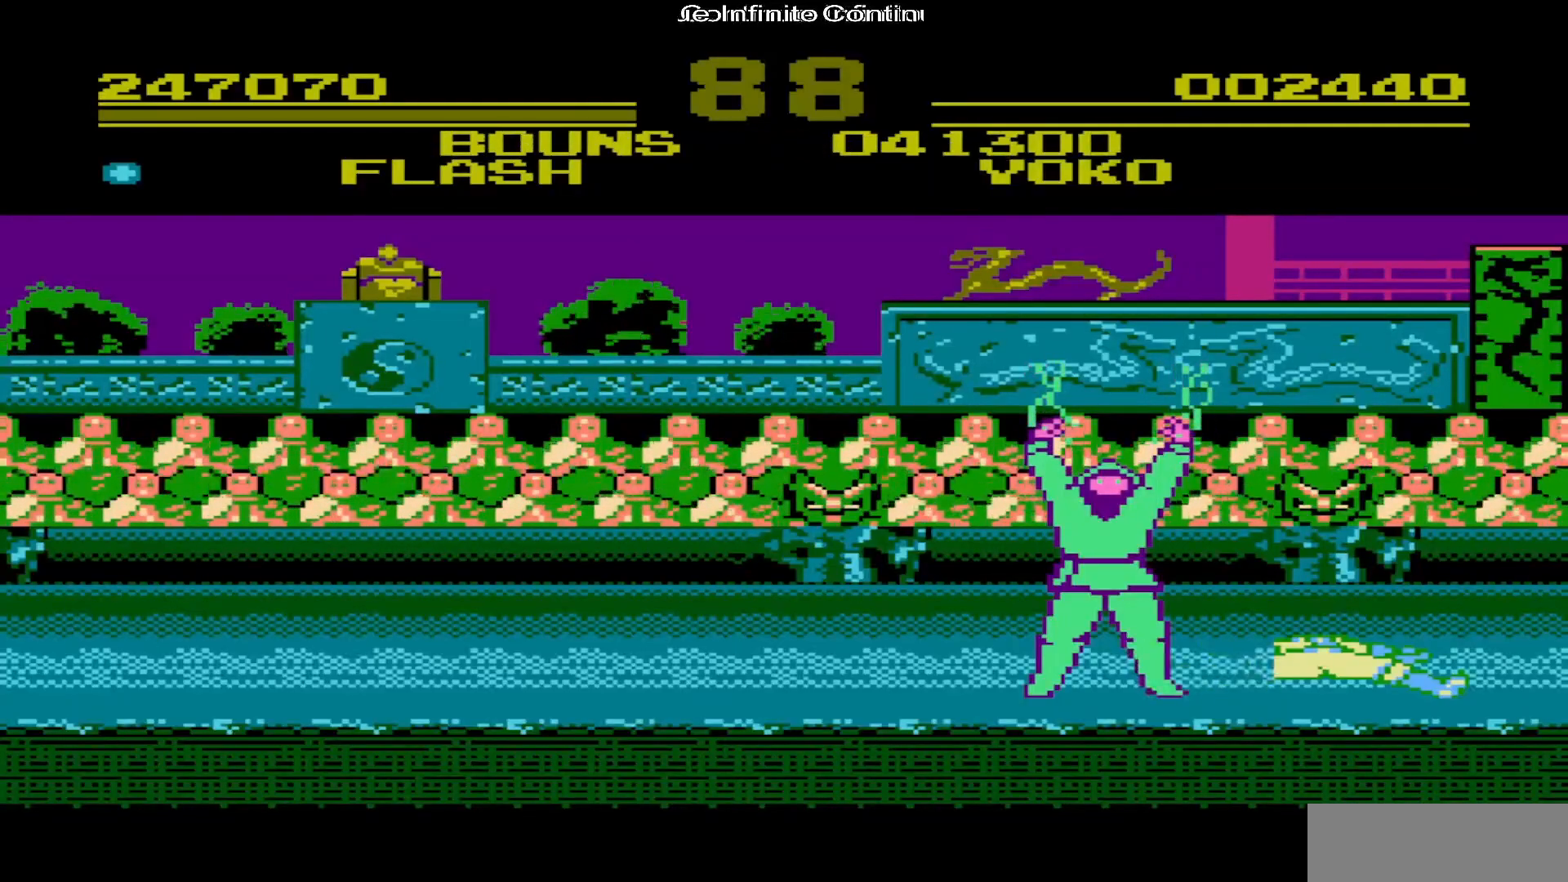
{"buttons": [], "events": [[167, "A", "down"], [300, "A", "up"]]}
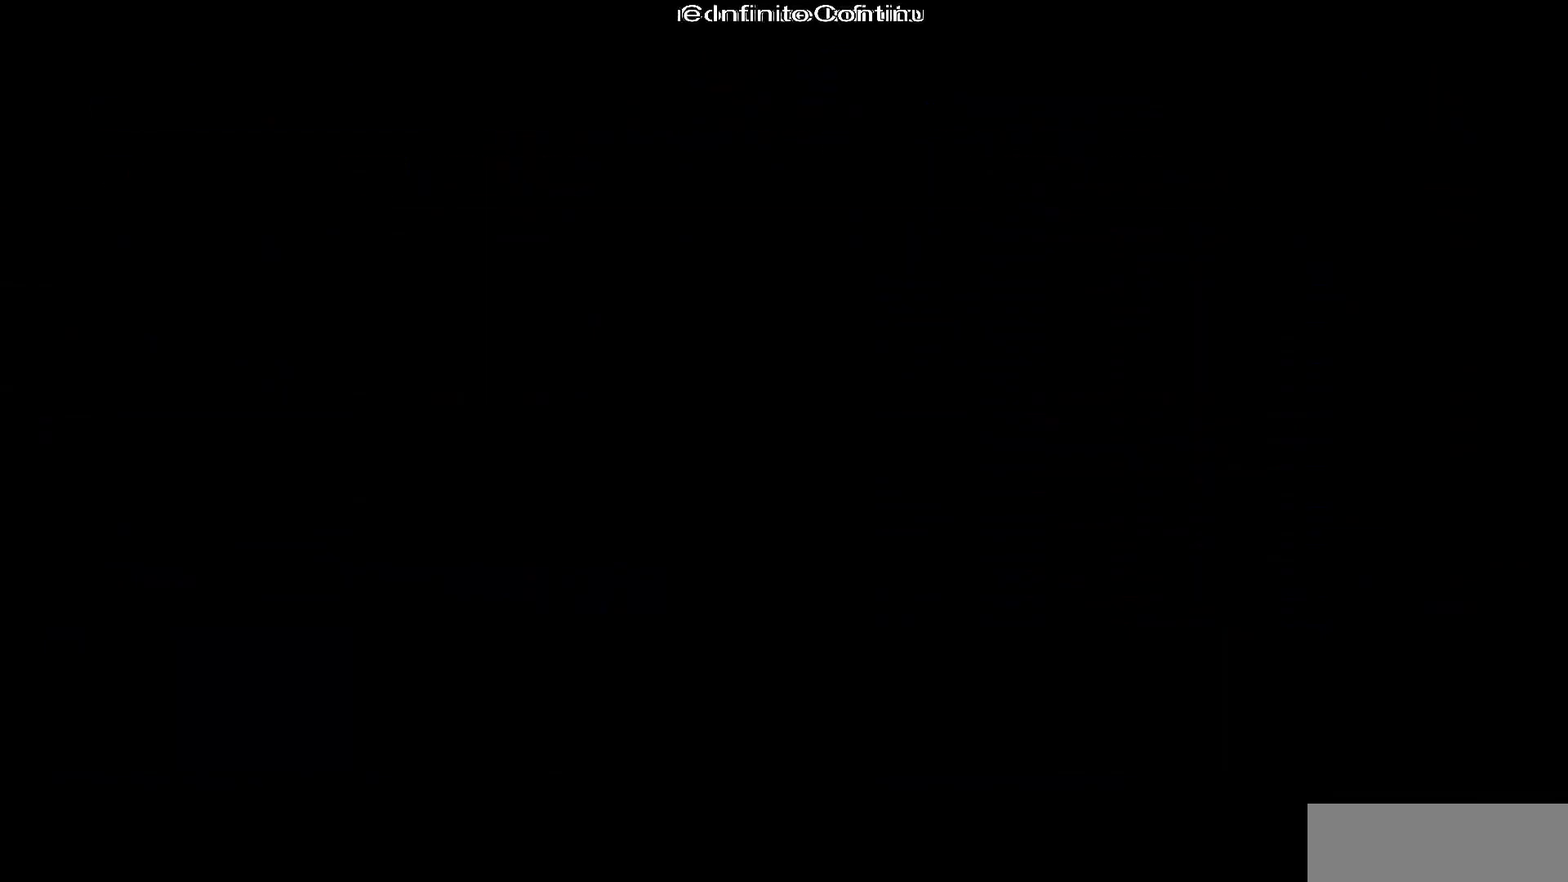
{"buttons": [], "events": []}
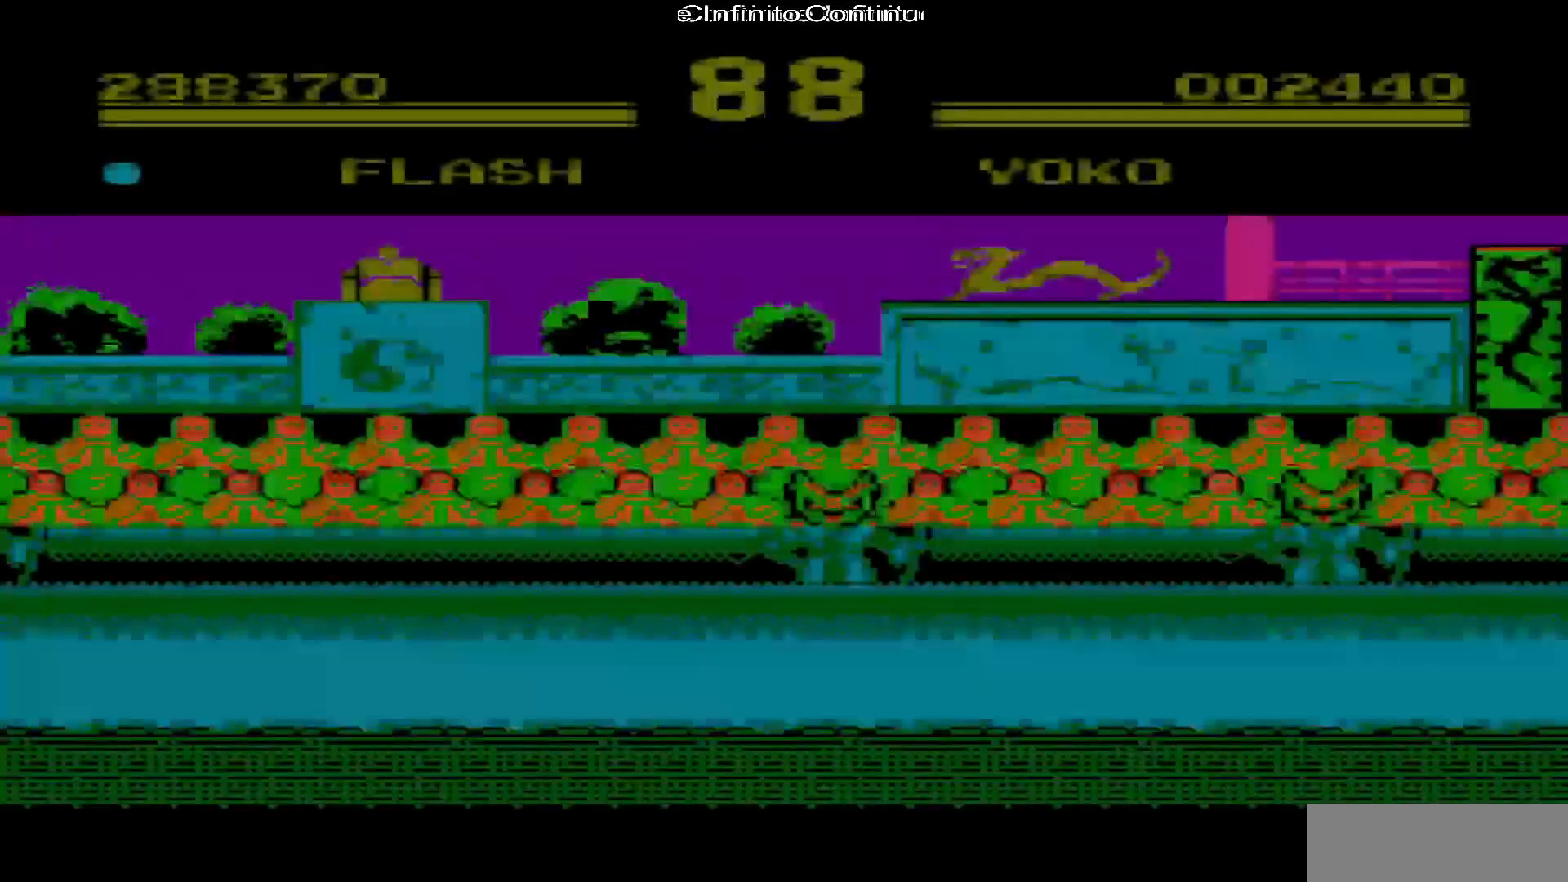
{"buttons": [], "events": []}
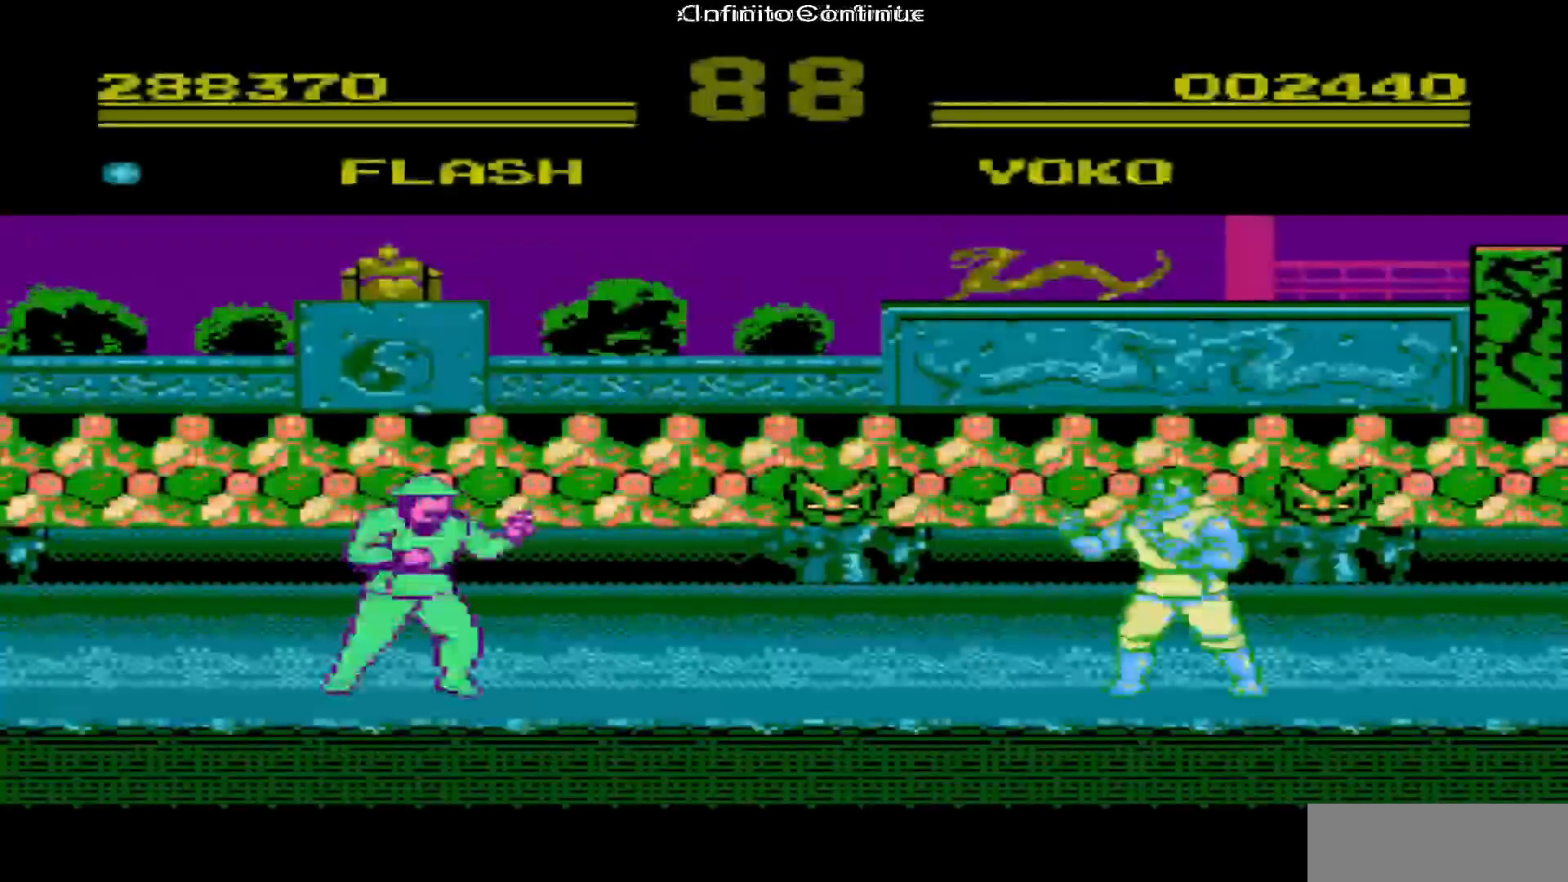
{"buttons": ["DPAD_RIGHT"], "events": [[33, "DPAD_RIGHT", "down"]]}
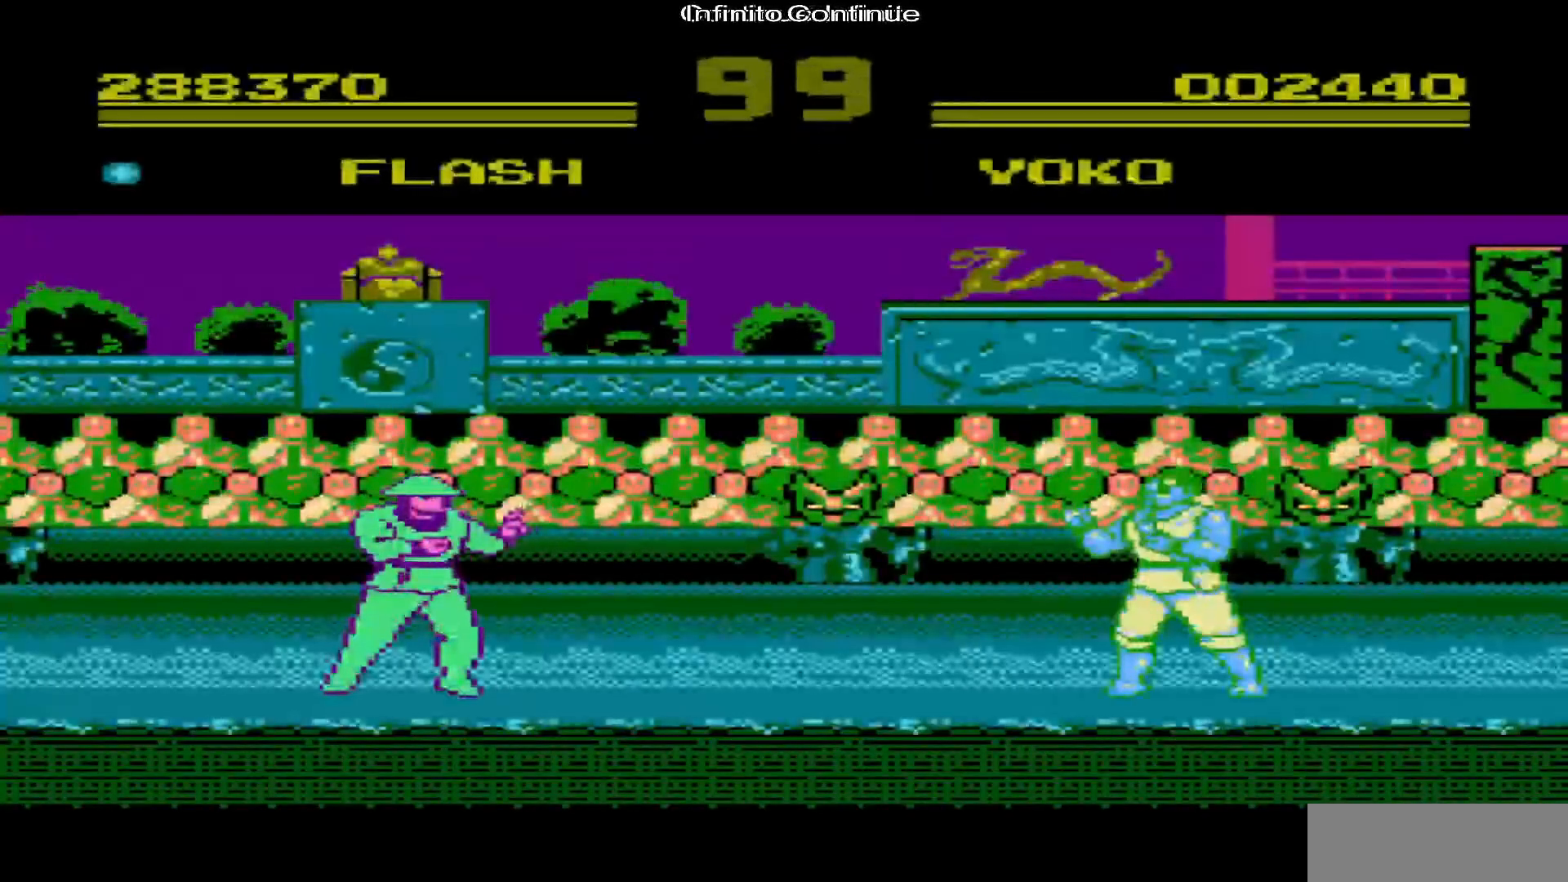
{"buttons": ["DPAD_RIGHT"], "events": []}
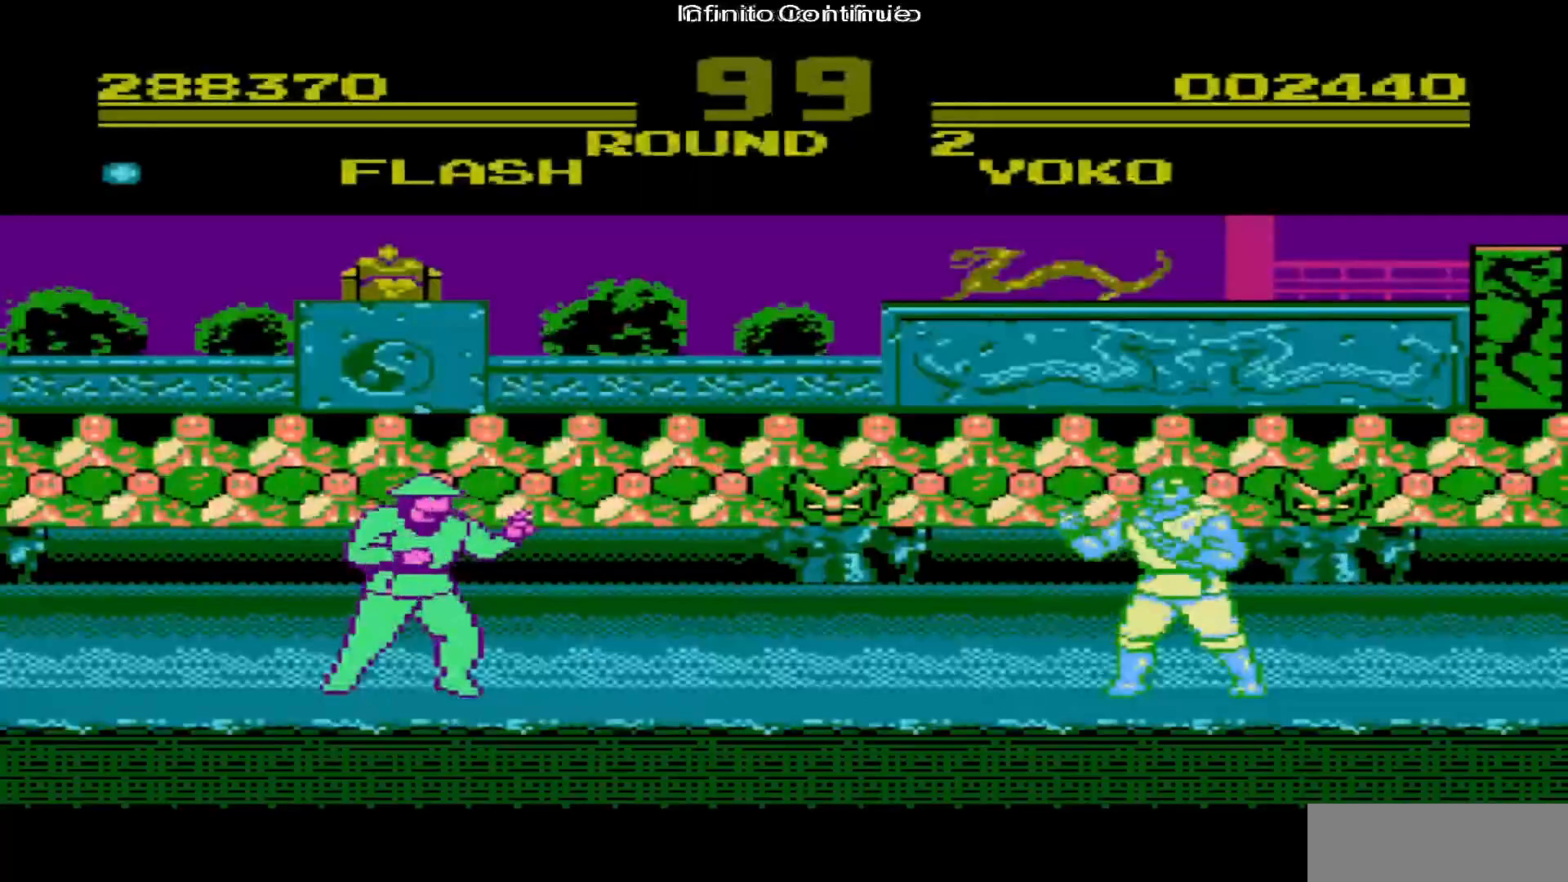
{"buttons": [], "events": [[467, "DPAD_RIGHT", "up"]]}
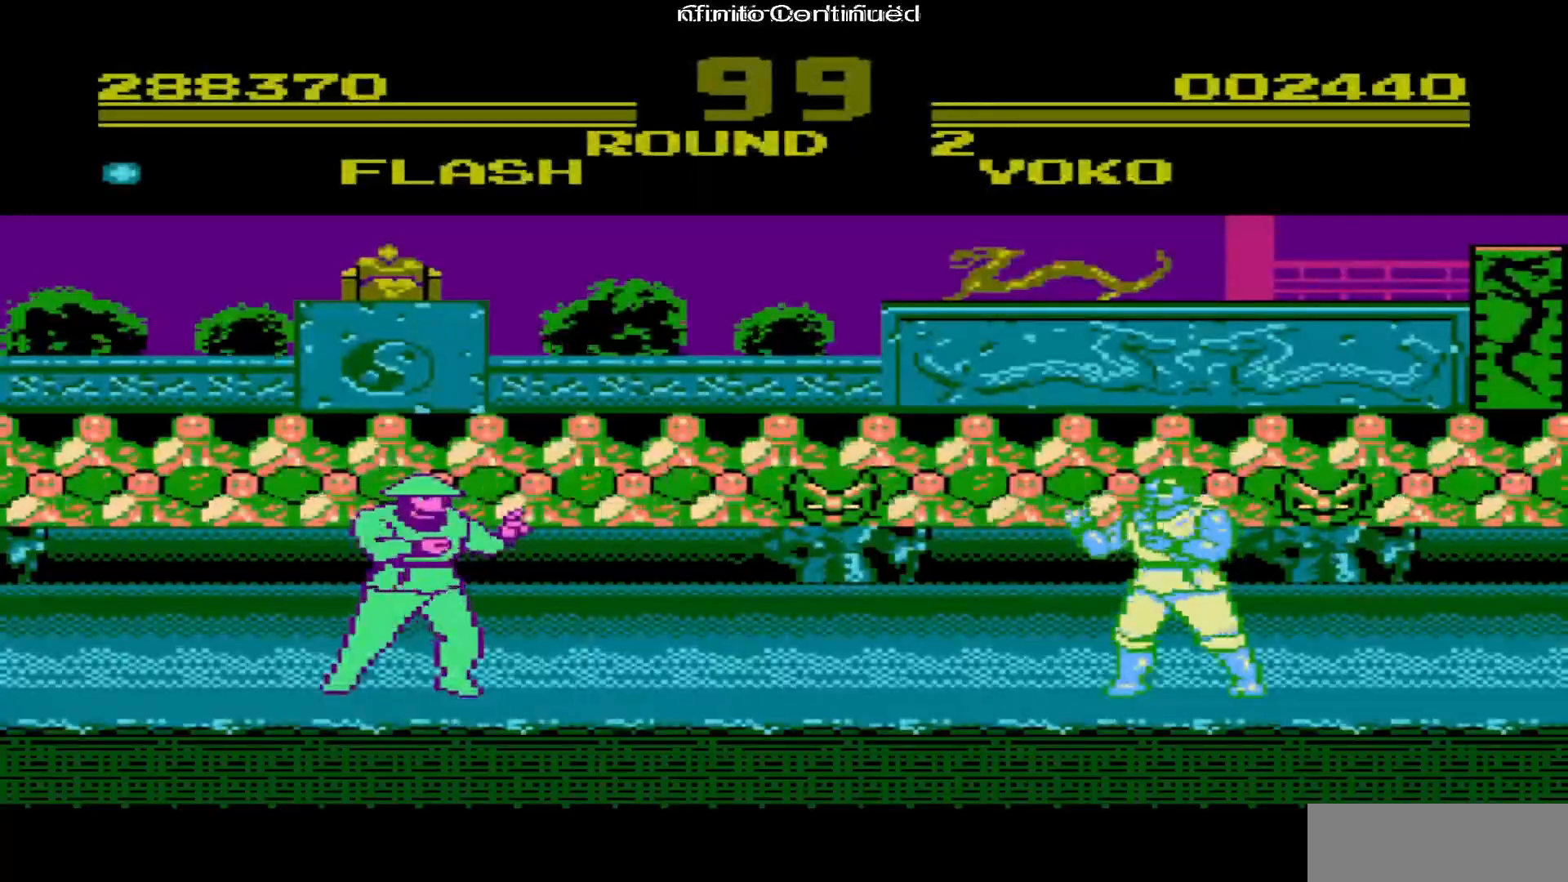
{"buttons": ["DPAD_RIGHT"], "events": [[117, "DPAD_RIGHT", "down"]]}
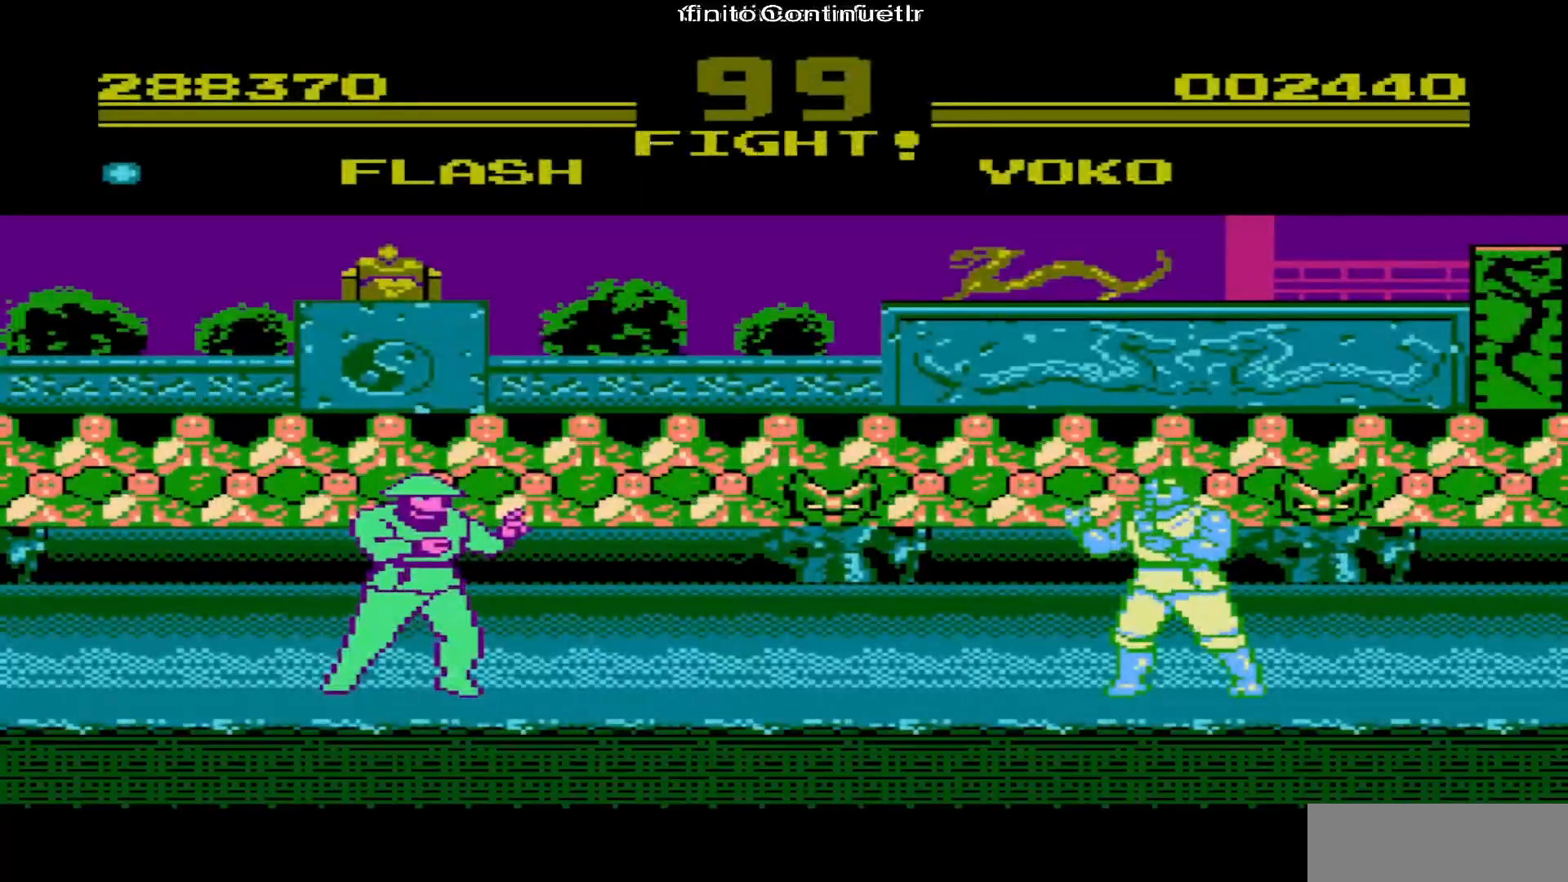
{"buttons": ["DPAD_RIGHT"], "events": []}
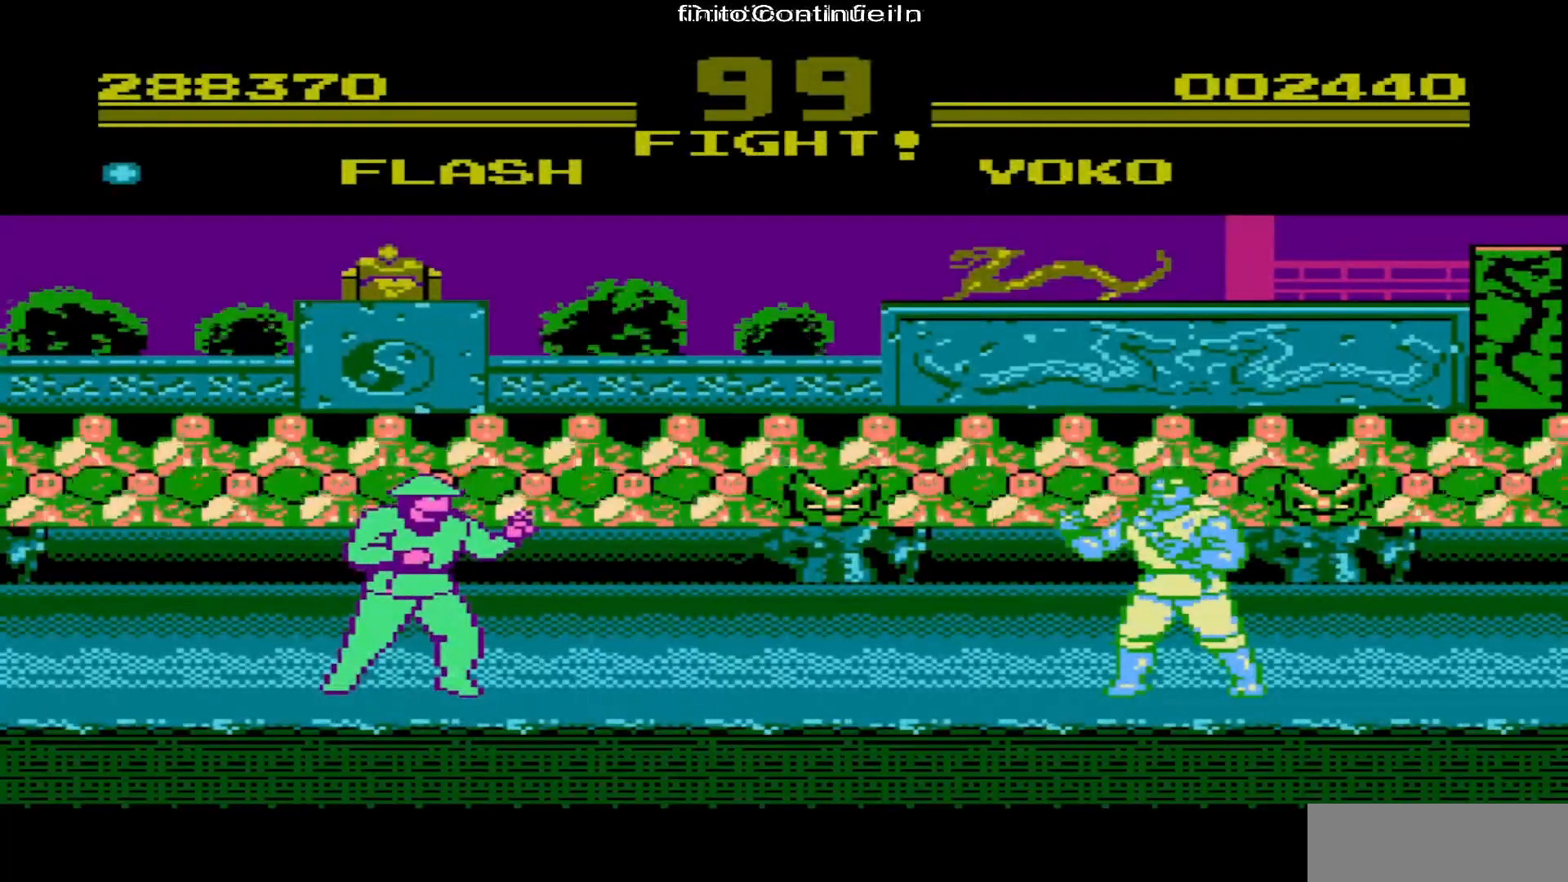
{"buttons": ["DPAD_RIGHT"], "events": []}
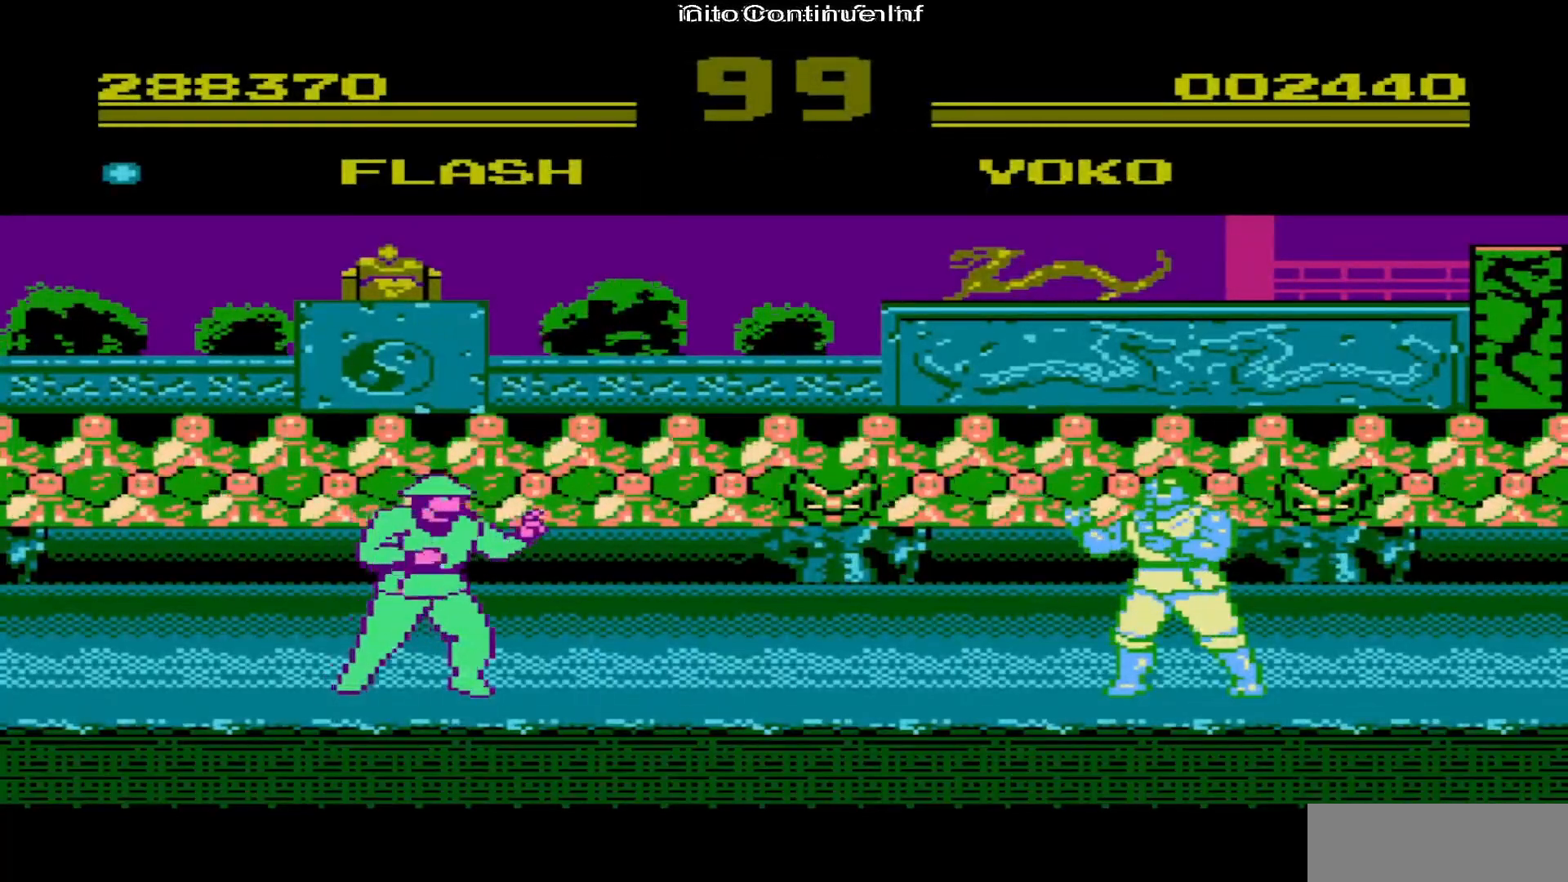
{"buttons": ["DPAD_UP", "DPAD_RIGHT"], "events": [[333, "DPAD_UP", "down"]]}
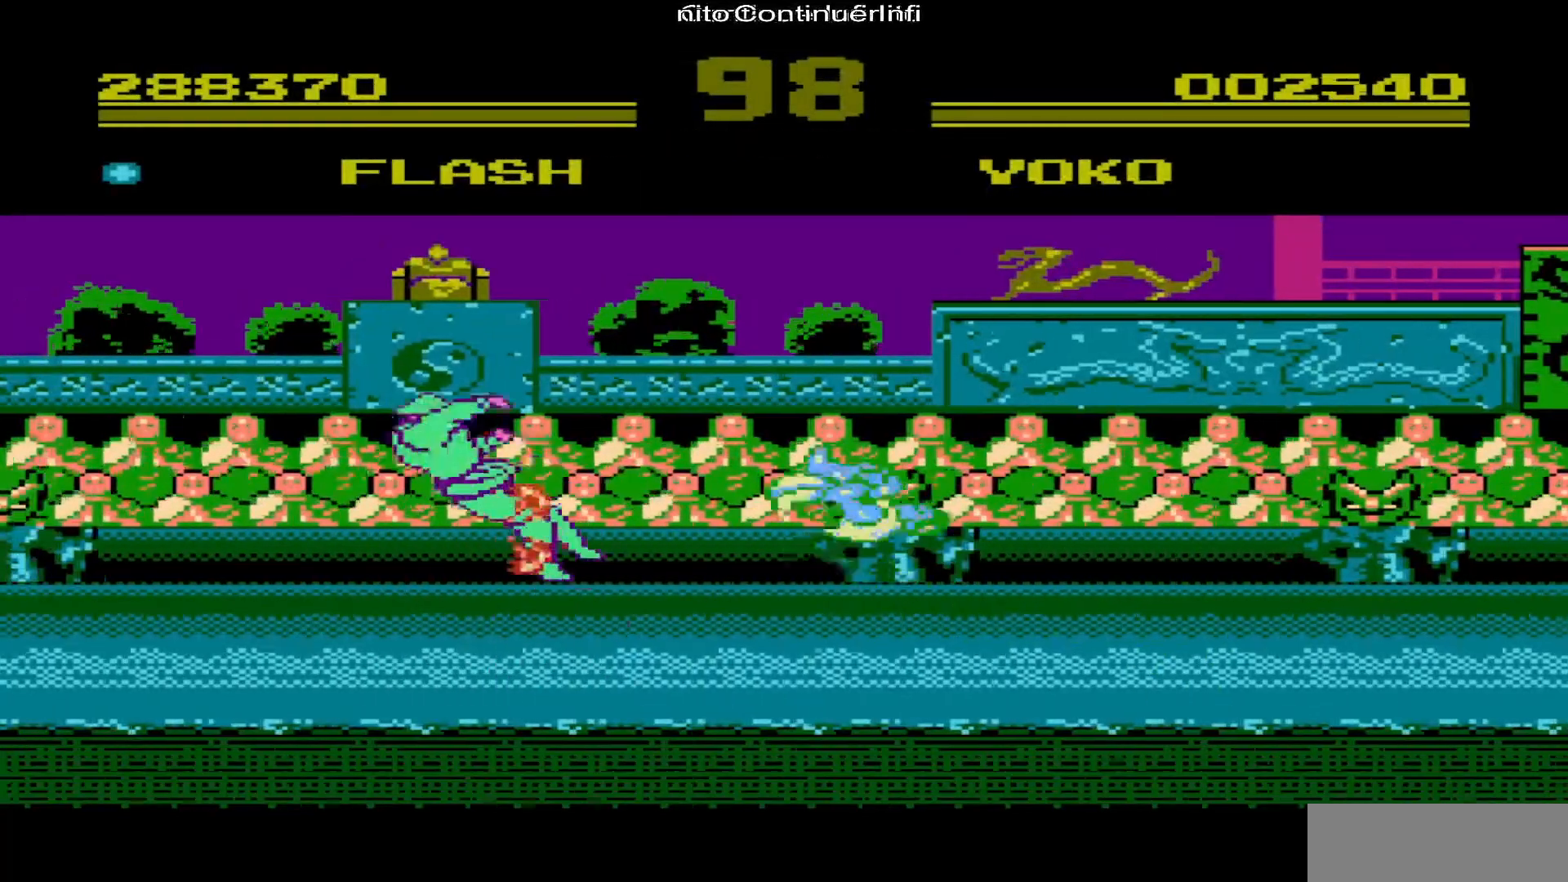
{"buttons": [], "events": [[33, "DPAD_UP", "up"], [83, "A", "down"], [200, "A", "up"], [317, "DPAD_RIGHT", "up"]]}
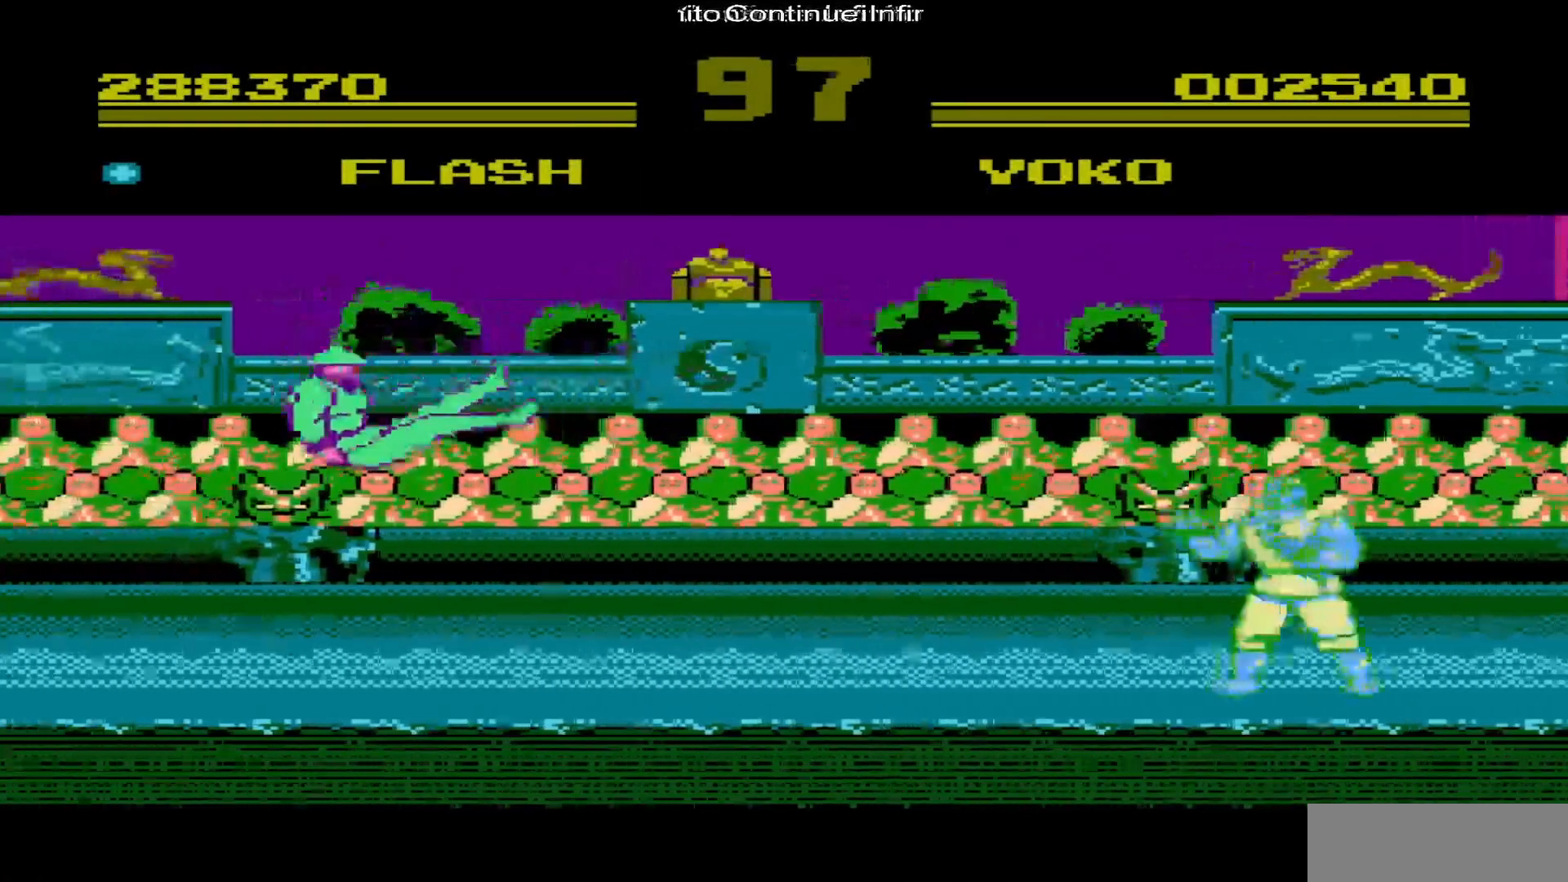
{"buttons": ["DPAD_RIGHT"], "events": [[483, "DPAD_RIGHT", "down"]]}
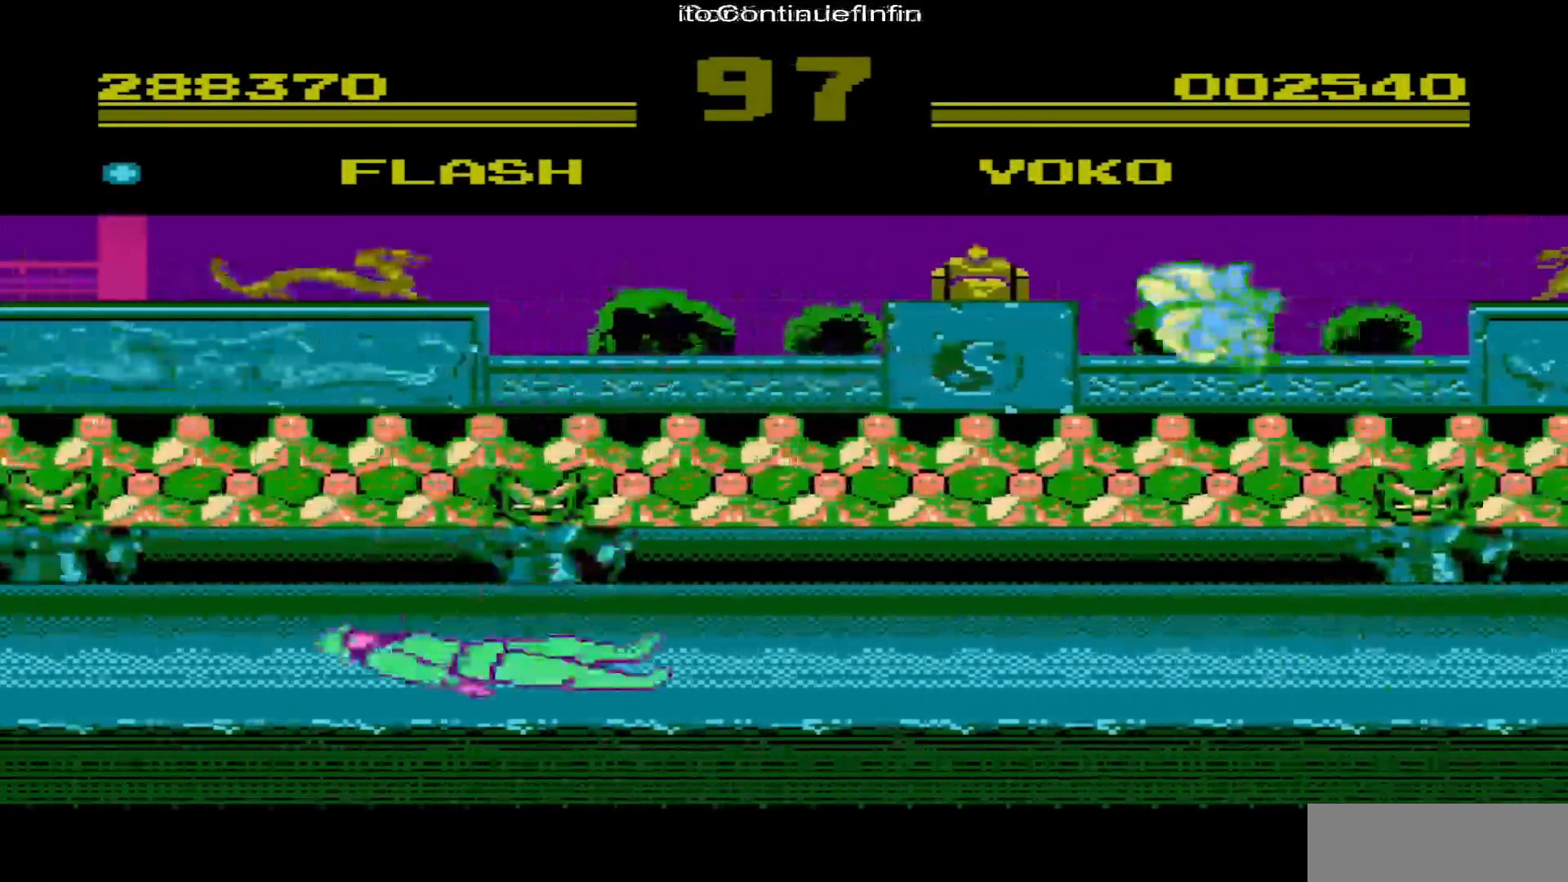
{"buttons": ["DPAD_UP", "DPAD_RIGHT"], "events": [[167, "DPAD_UP", "down"]]}
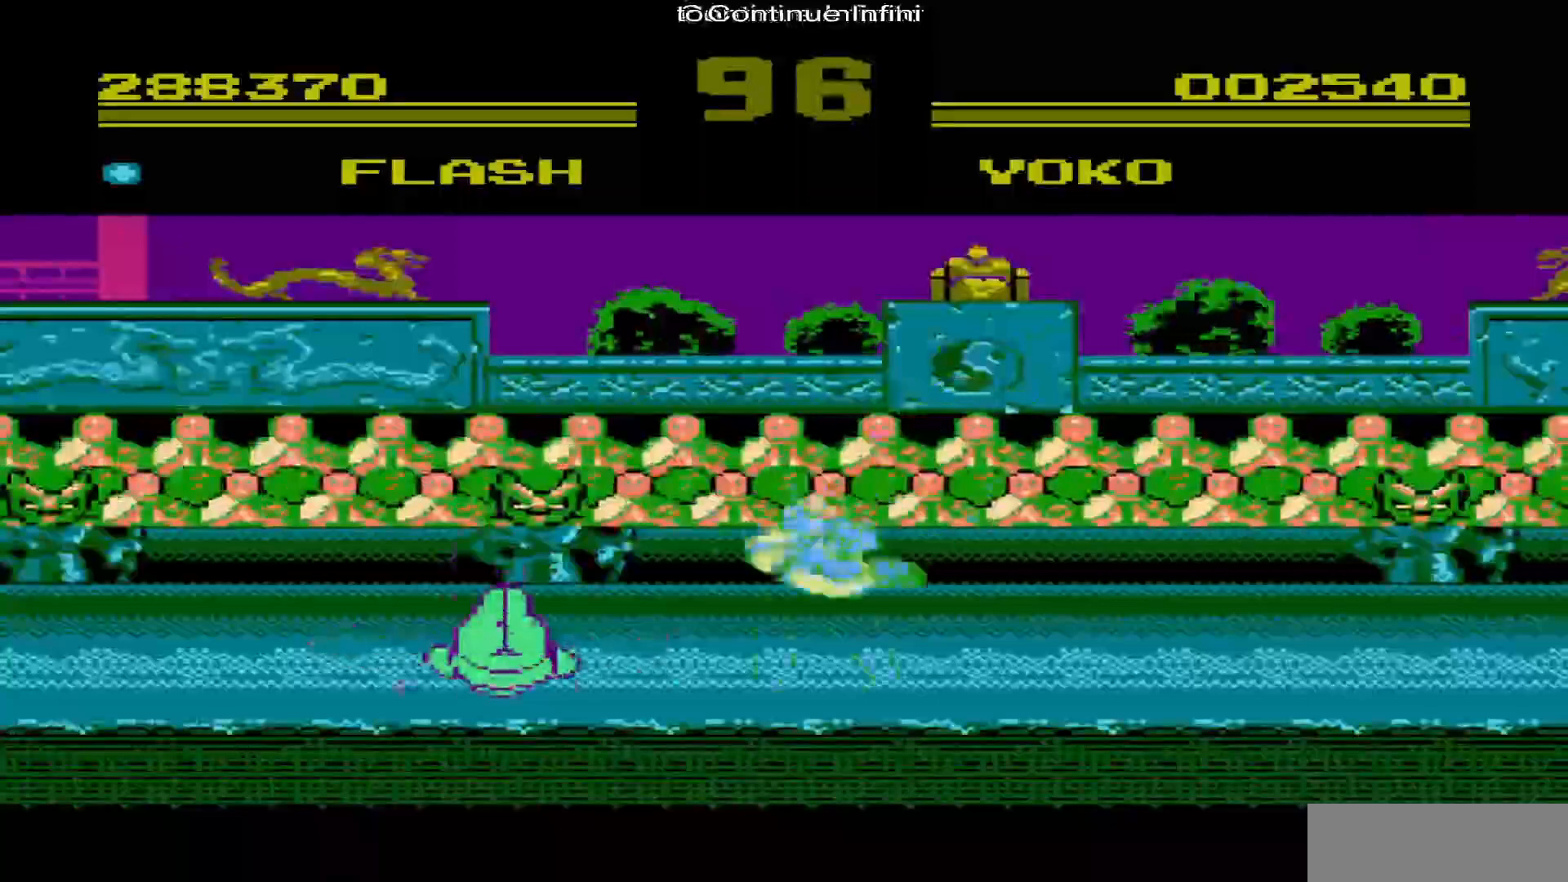
{"buttons": ["DPAD_RIGHT"], "events": [[33, "DPAD_UP", "up"], [350, "A", "down"], [483, "A", "up"]]}
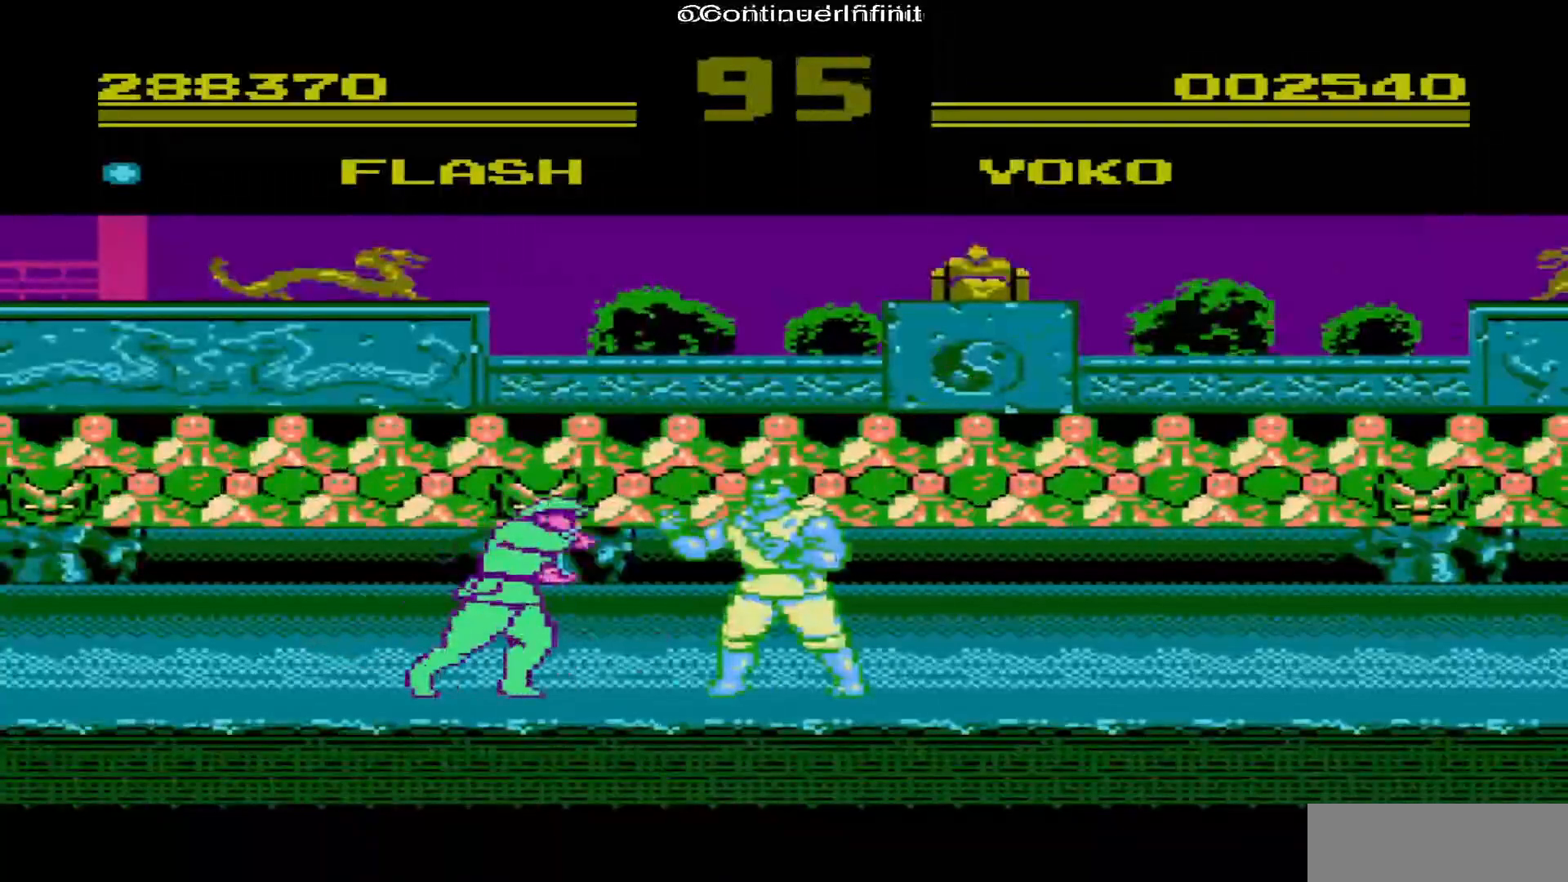
{"buttons": ["DPAD_RIGHT"], "events": [[150, "A", "down"], [267, "A", "up"]]}